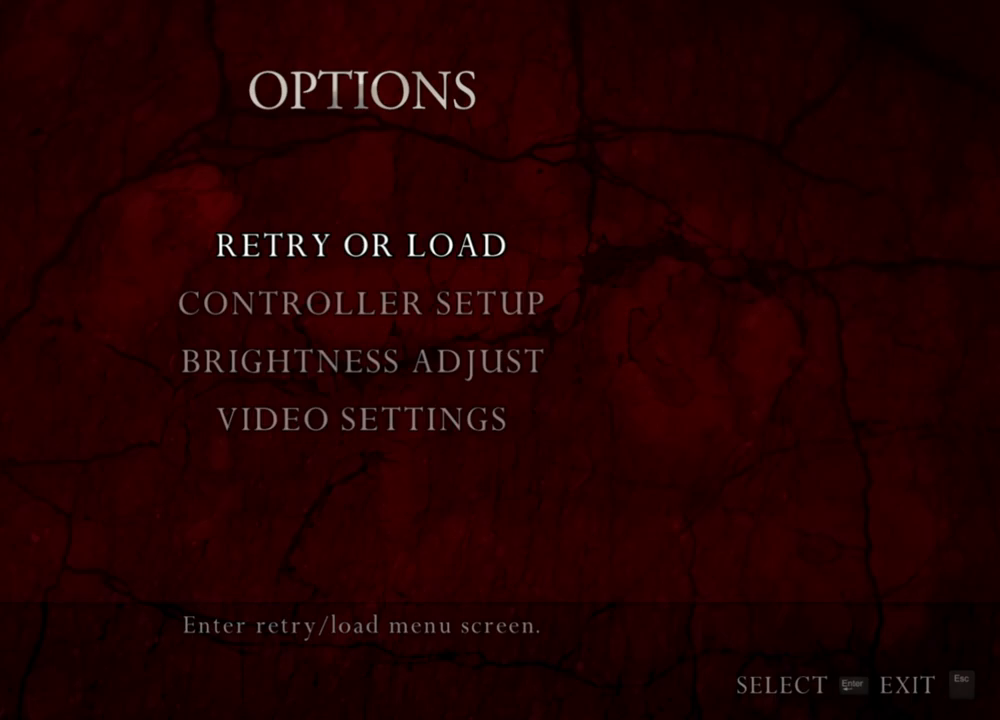
Gameplay with keyboard and mouse; each line is a JSON object with the keys and mouse buttons held at the frame after it. "events" lists presses ("down") and releases ("up") of "1", "2", "3", "4", "5", "a", "alt", "b", "c", "ctrl", "d", "e", "f", "g", "q", "r", "s", "shift", "space", "t", "tab", "tilde", "v", "w", "x", "z", "mouse_left", "mouse_wheel", "mouse_right", "mouse_mb4" and "mouse_mb5" between this image and that frame as [ms after this image, input, new state], when the widget could be followed in between. "mouse_left", "mouse_wheel", "mouse_right", "mouse_mb4", "mouse_mb5" = the "left", "wheel", "right", "mb4", "mb5" buttons of the "mouse" list. No other keys are recorded. "wheel" means that the mouse wheel is clicked or scrolled. Mouse movement is not recorded.
{"keys": [], "mouse": ["right"], "events": []}
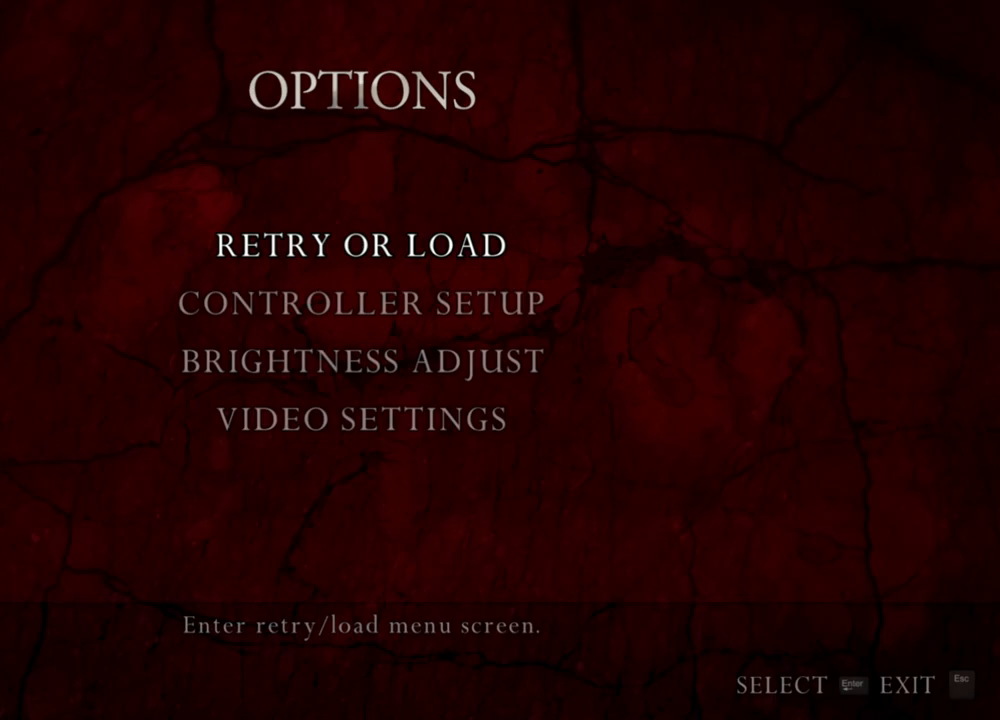
{"keys": [], "mouse": ["right"], "events": []}
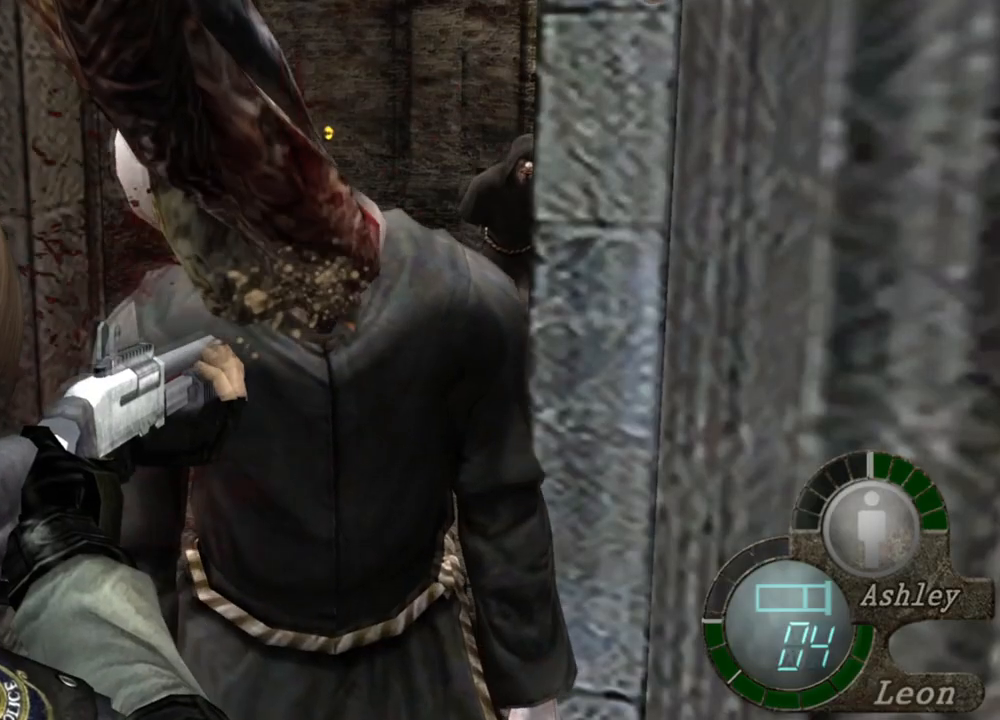
{"keys": [], "mouse": ["right"], "events": []}
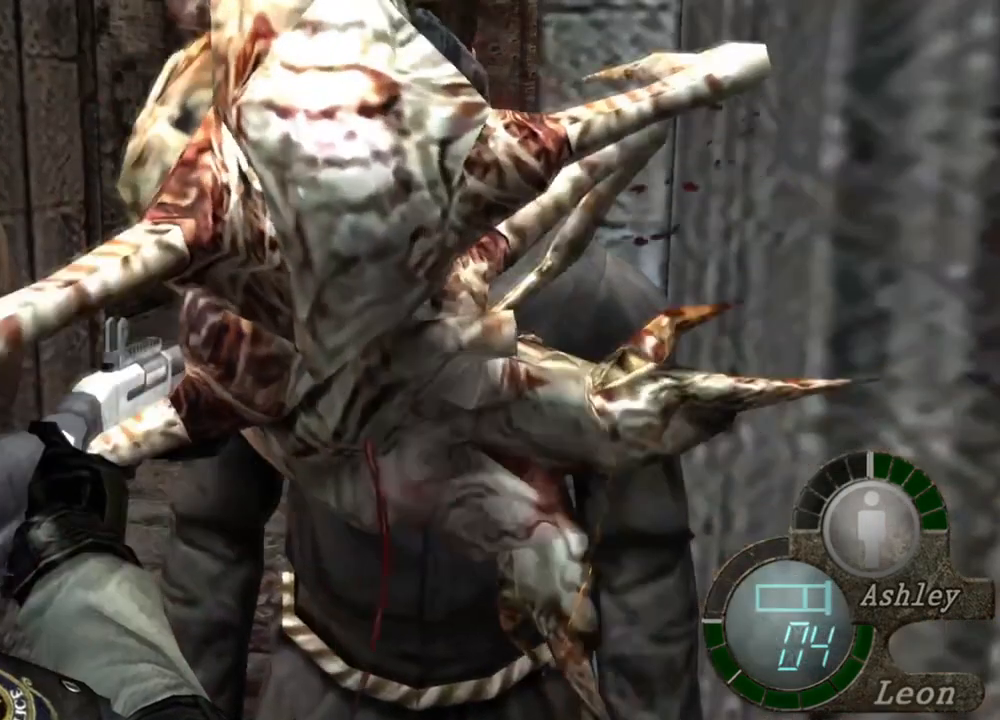
{"keys": [], "mouse": ["left", "right"], "events": [[233, "mouse_left", "down"]]}
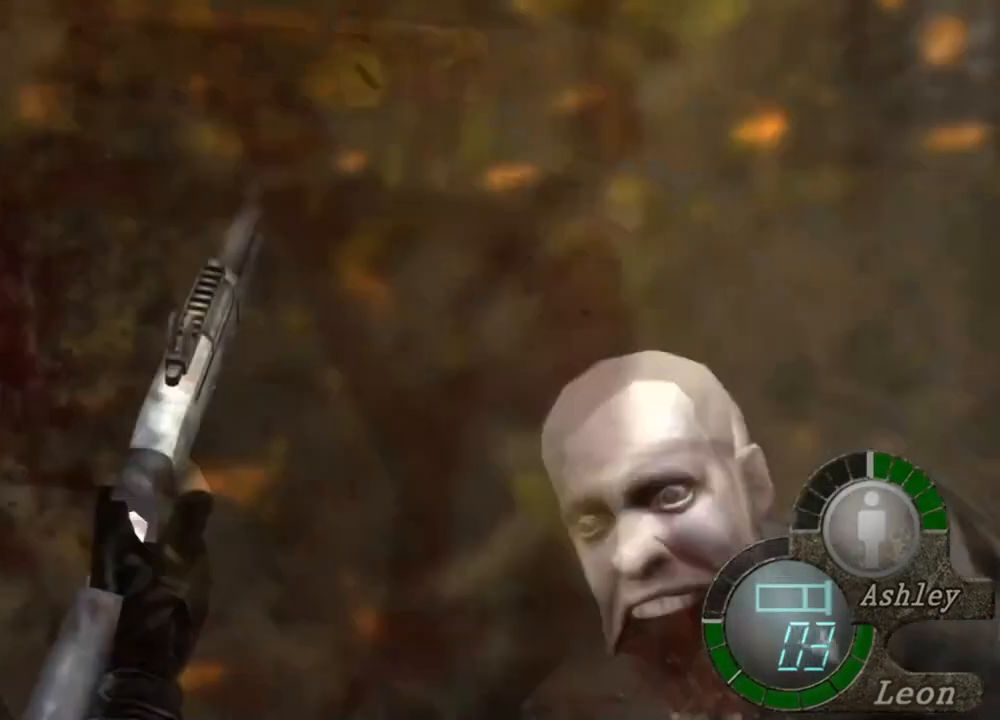
{"keys": [], "mouse": ["right"], "events": [[67, "mouse_left", "up"]]}
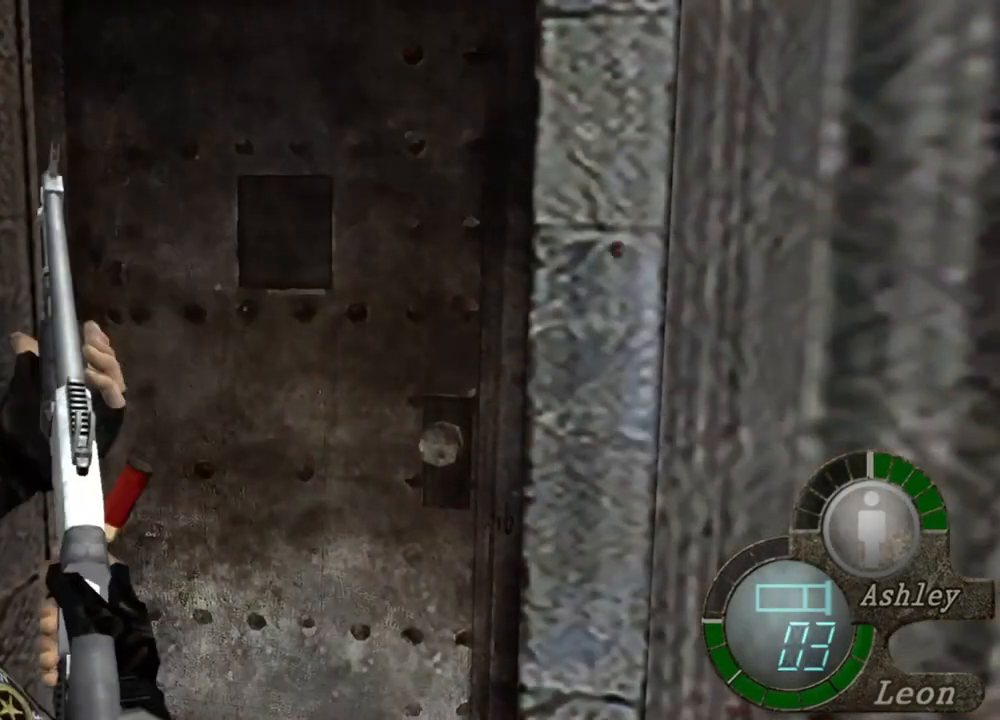
{"keys": [], "mouse": ["right"], "events": []}
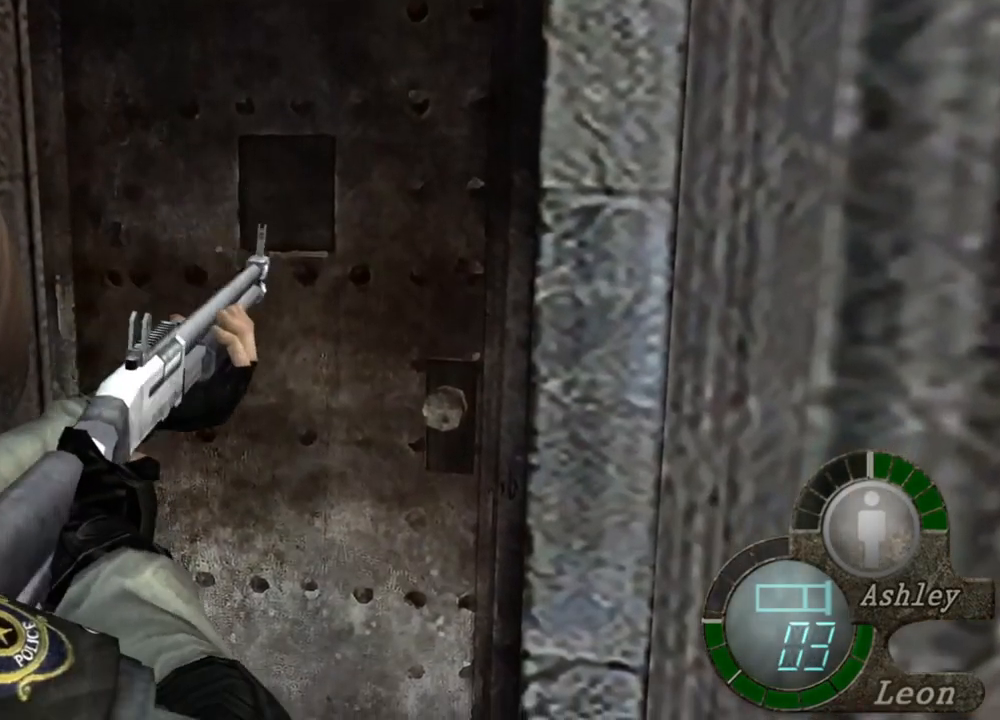
{"keys": [], "mouse": ["right"], "events": []}
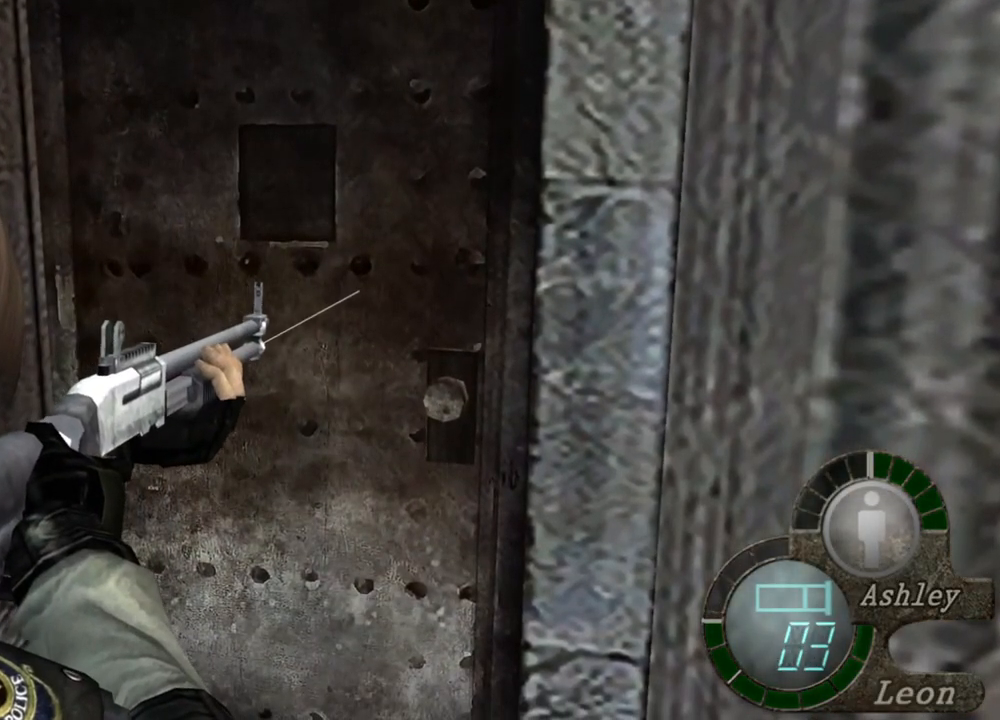
{"keys": [], "mouse": ["right"], "events": []}
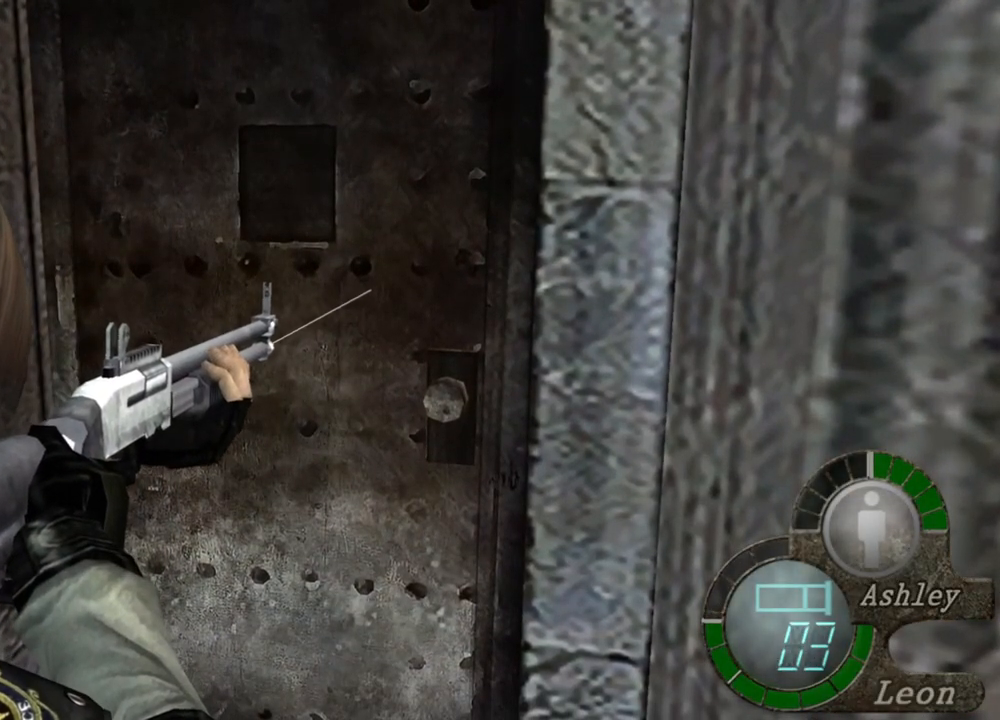
{"keys": [], "mouse": ["right"], "events": []}
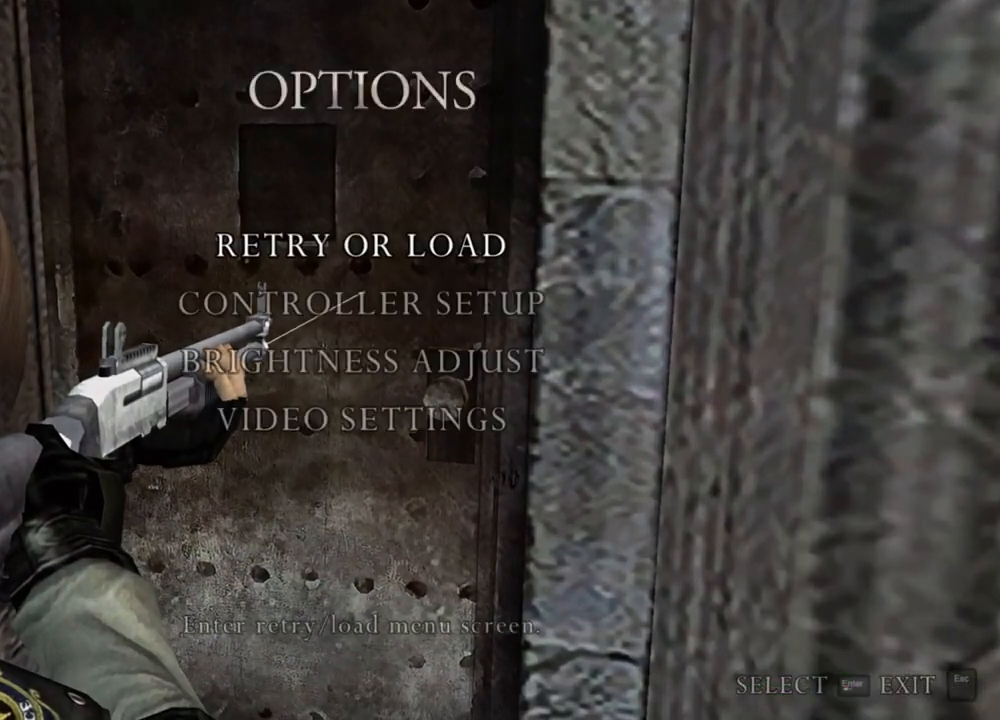
{"keys": [], "mouse": ["right"], "events": []}
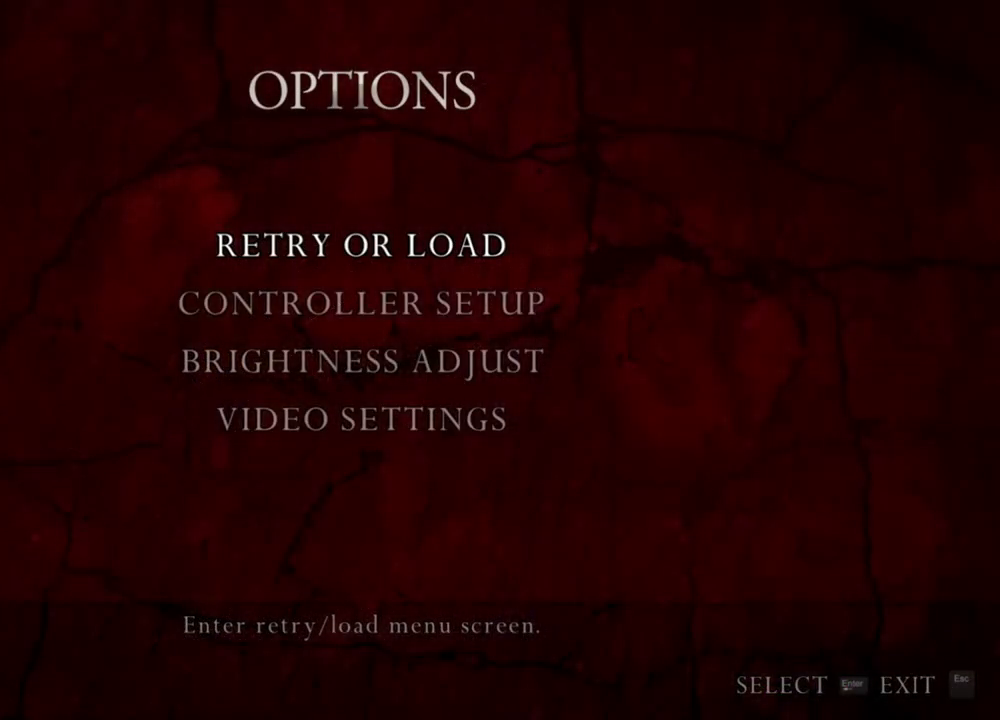
{"keys": [], "mouse": ["right"], "events": []}
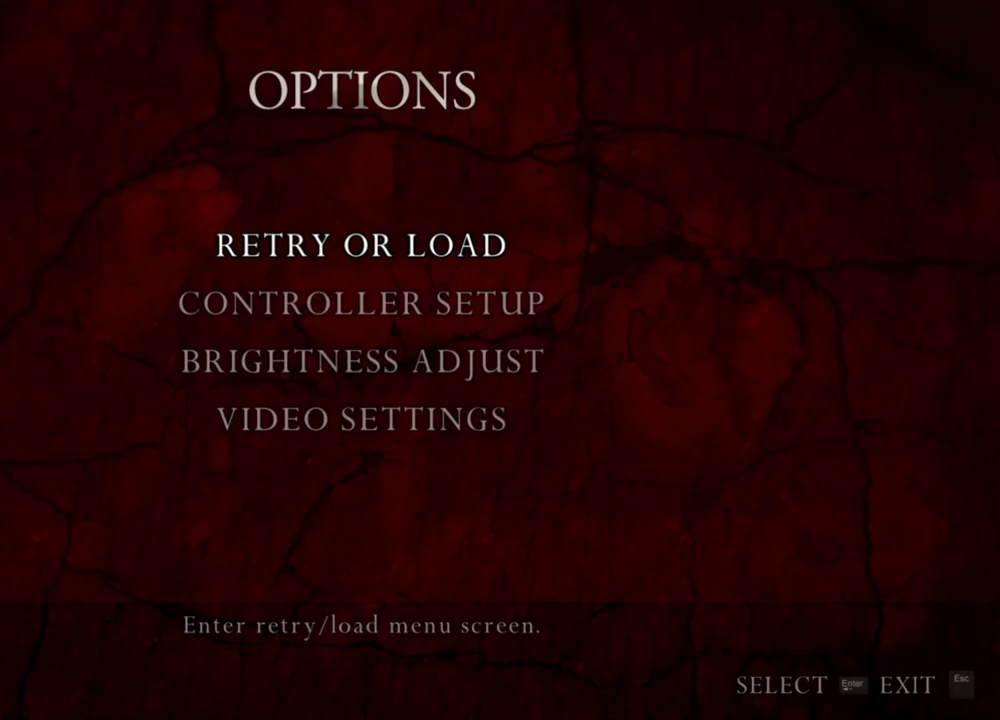
{"keys": [], "mouse": ["right"], "events": []}
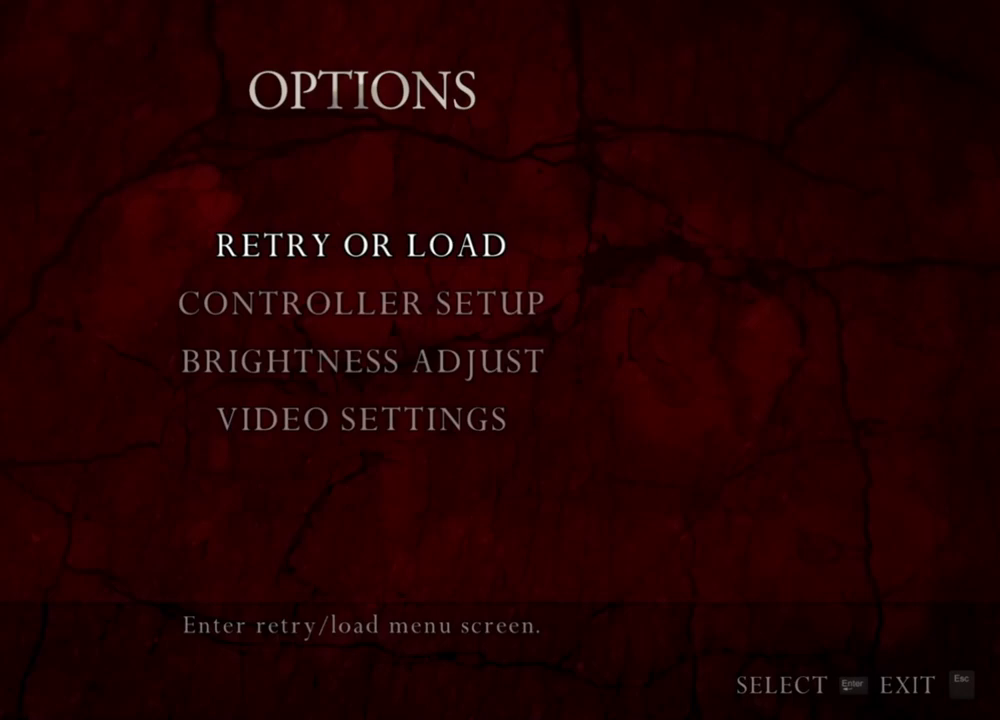
{"keys": [], "mouse": ["right"], "events": []}
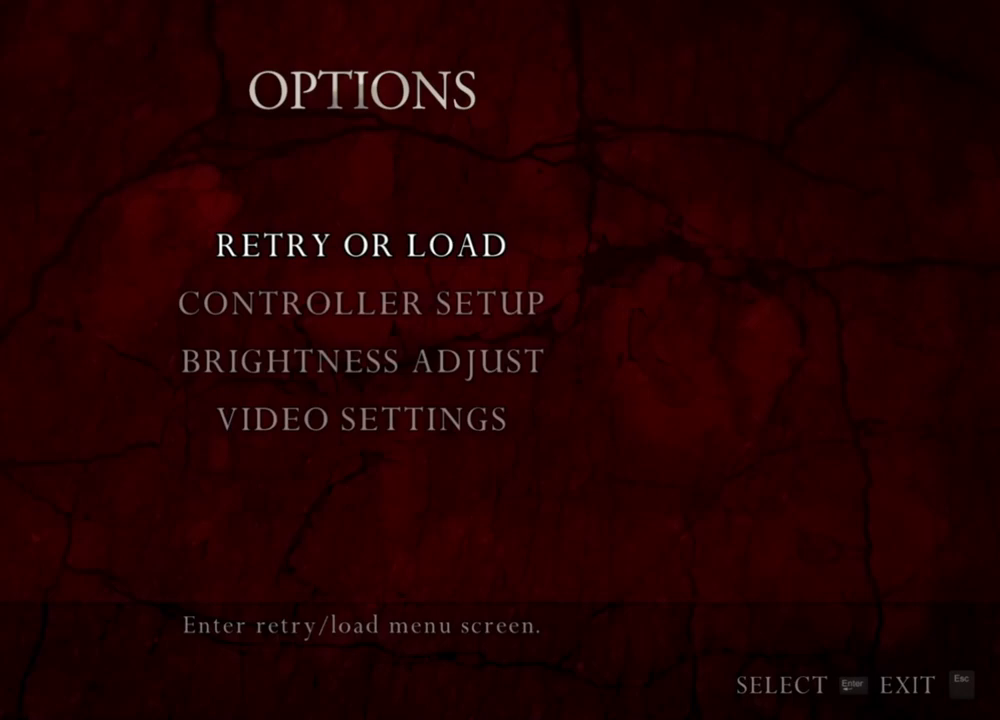
{"keys": [], "mouse": ["right"], "events": []}
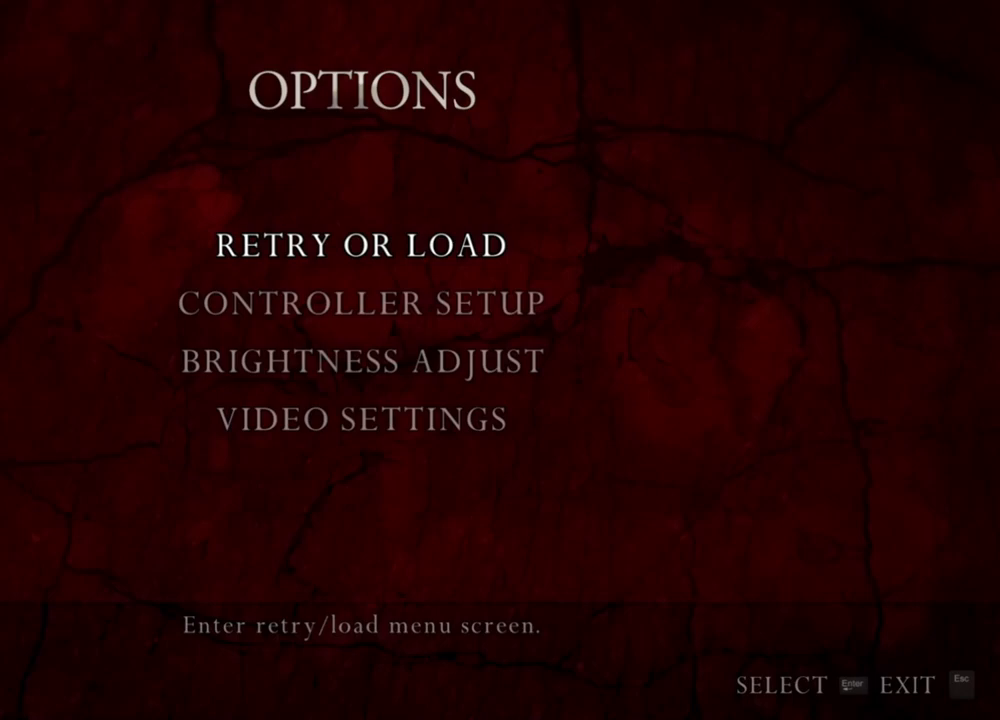
{"keys": [], "mouse": ["right"], "events": []}
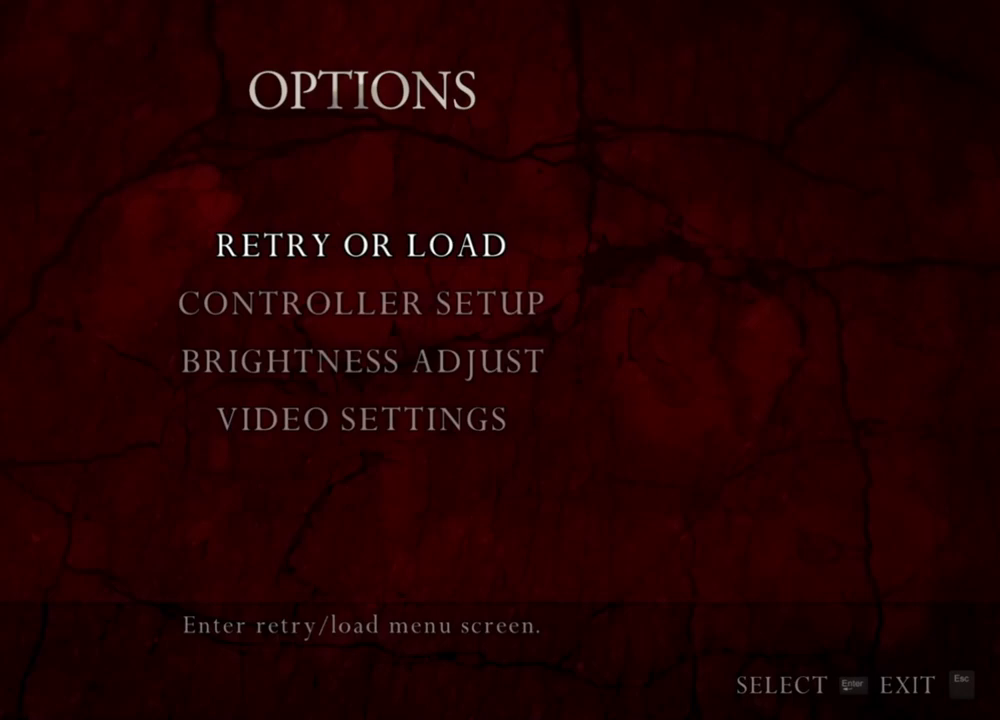
{"keys": [], "mouse": ["right"], "events": []}
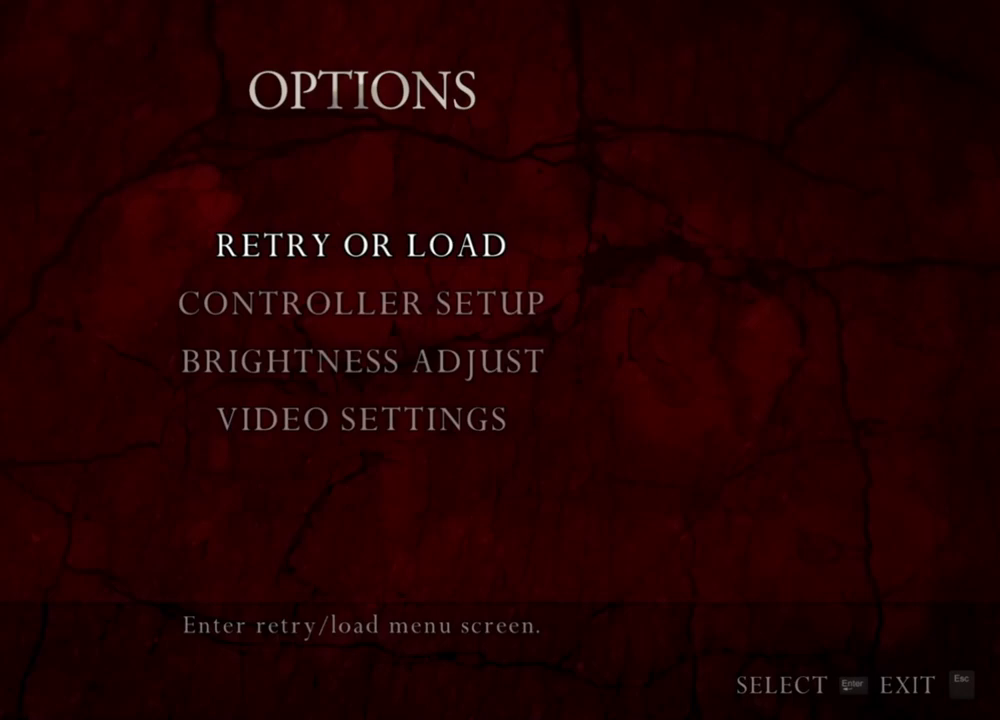
{"keys": [], "mouse": ["right"], "events": []}
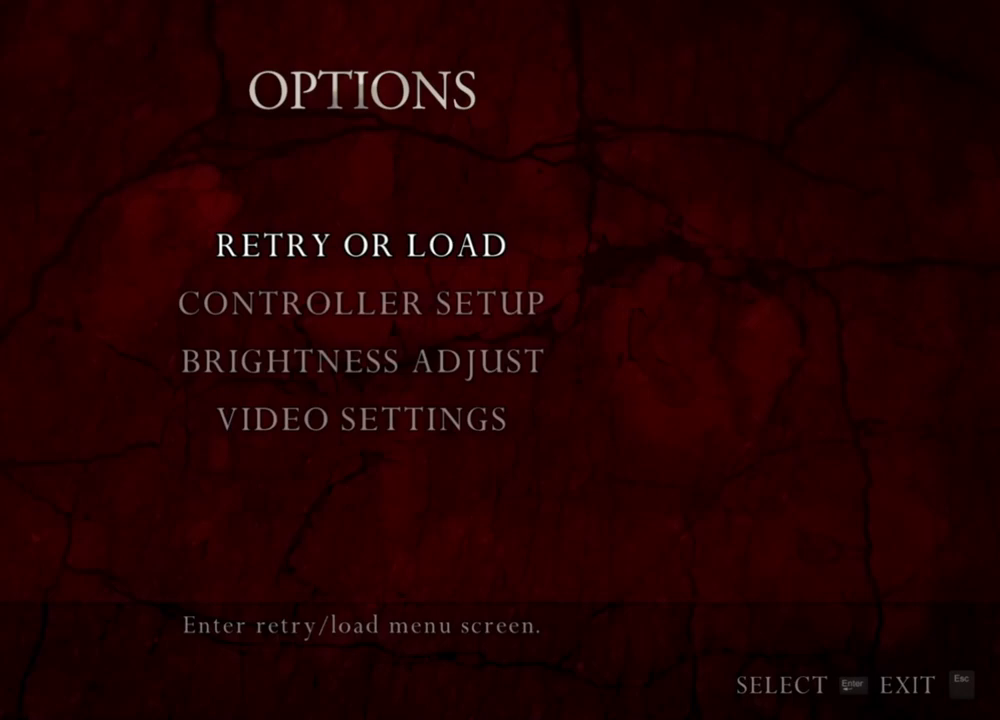
{"keys": [], "mouse": ["right"], "events": []}
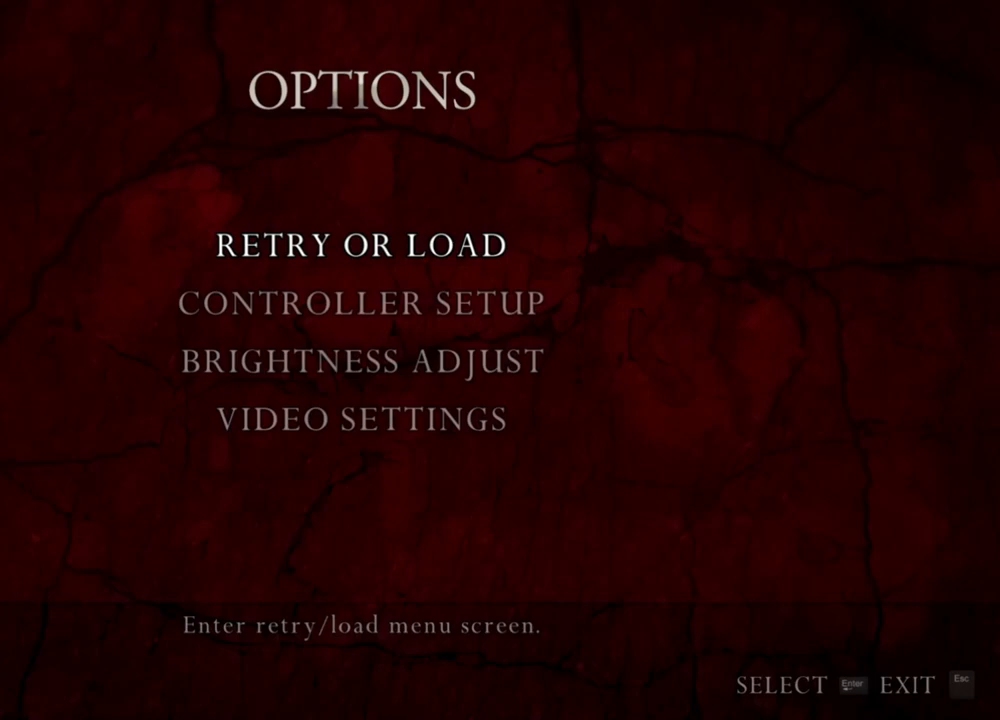
{"keys": [], "mouse": ["right"], "events": []}
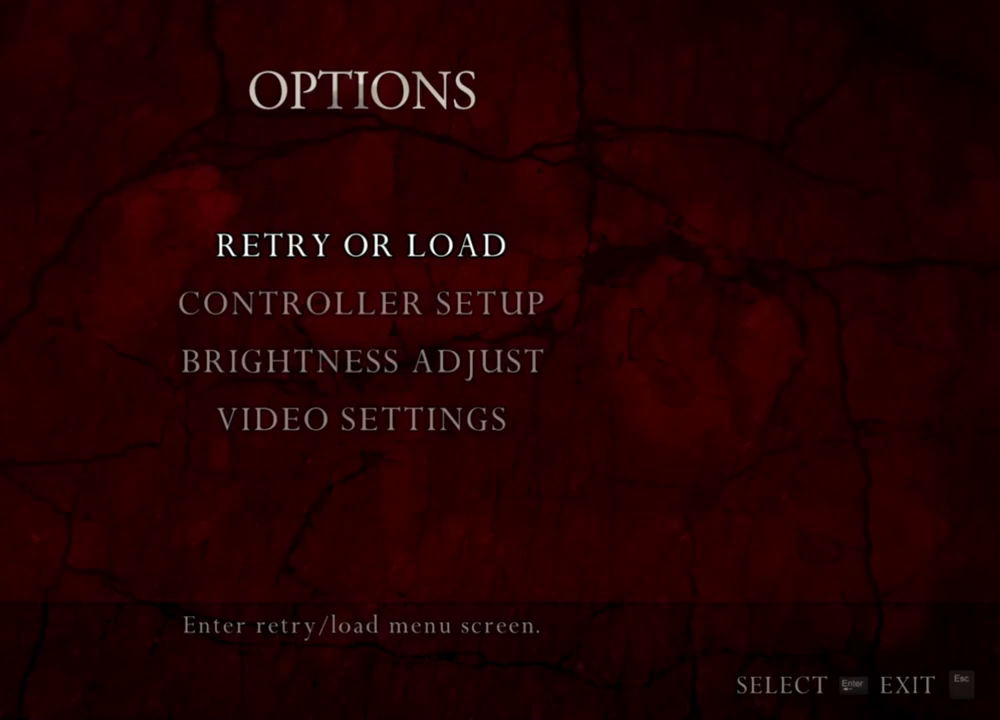
{"keys": [], "mouse": ["right"], "events": []}
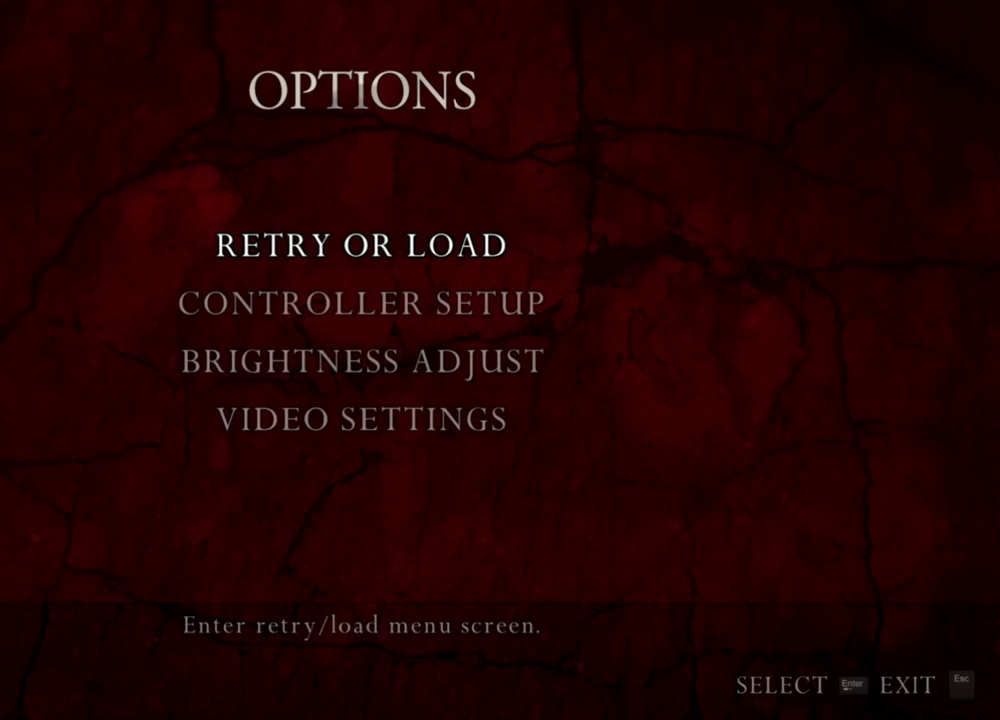
{"keys": [], "mouse": ["right"], "events": []}
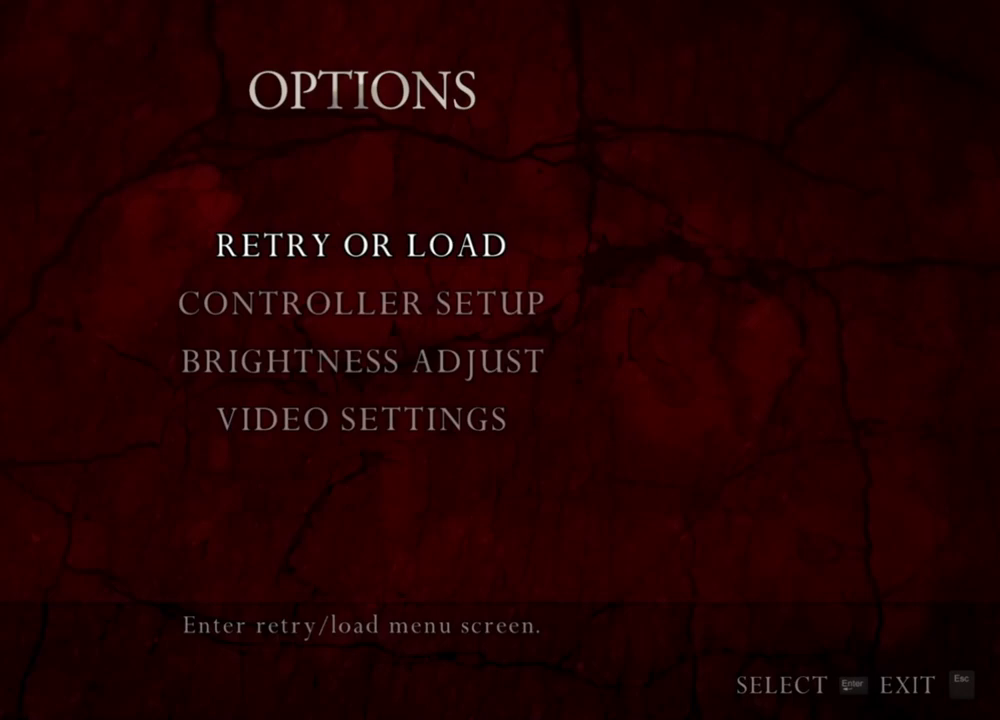
{"keys": [], "mouse": ["right"], "events": []}
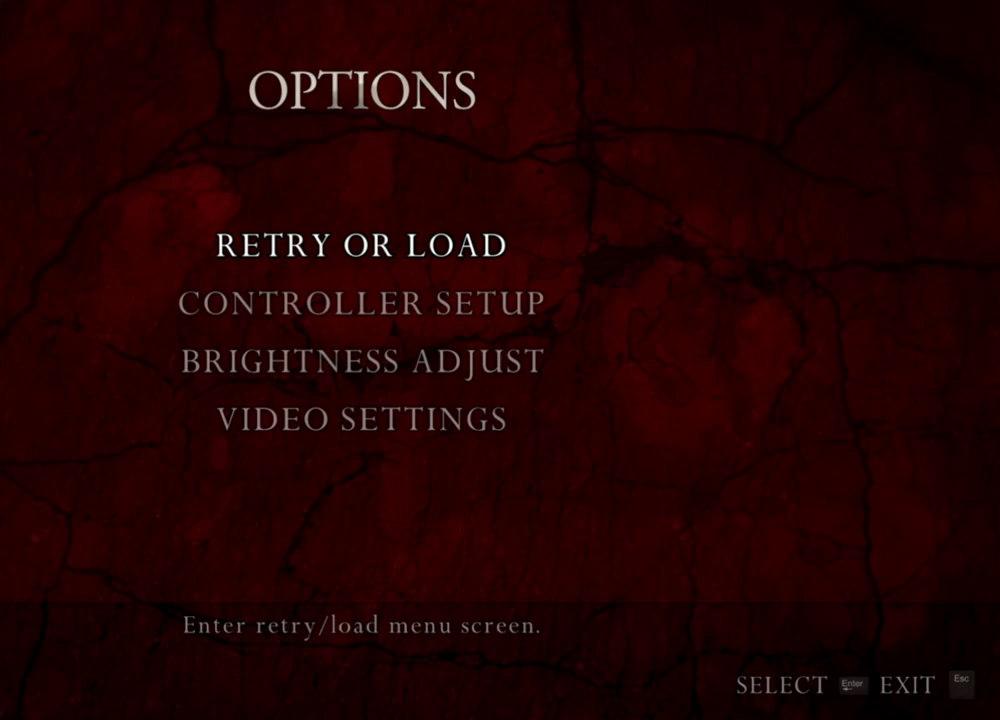
{"keys": [], "mouse": ["right"], "events": []}
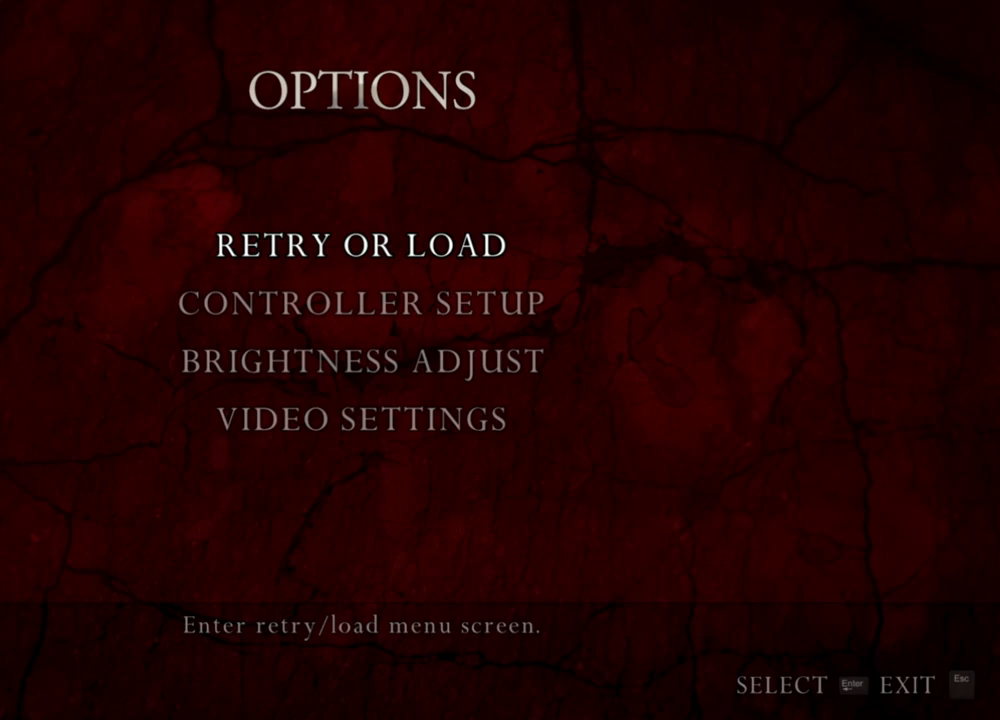
{"keys": [], "mouse": ["right"], "events": []}
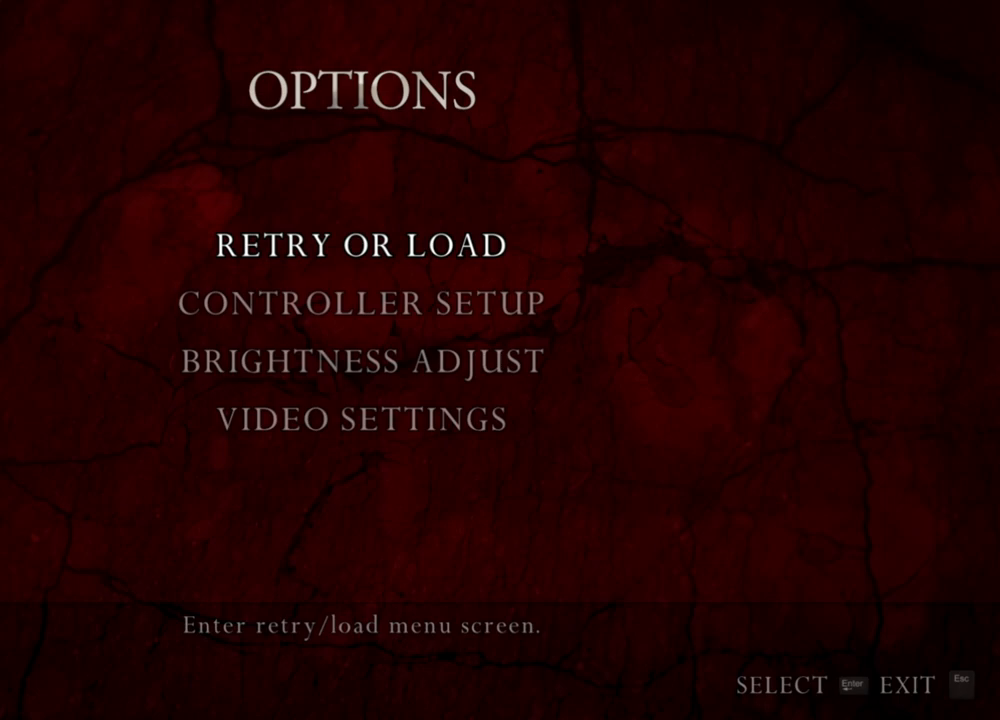
{"keys": [], "mouse": ["right"], "events": []}
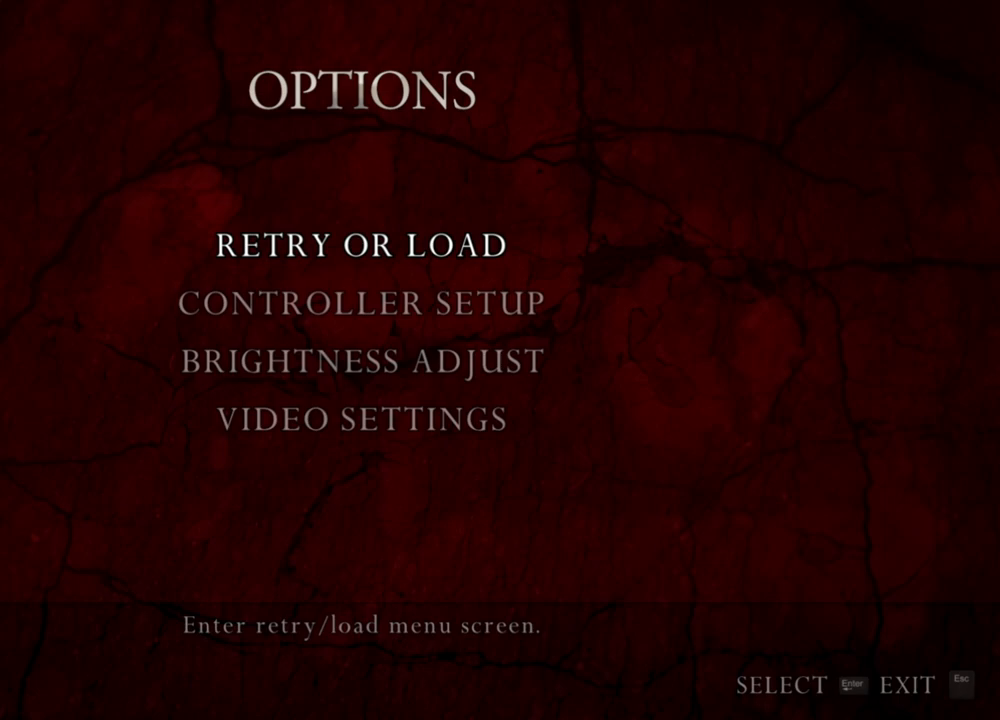
{"keys": [], "mouse": ["right"], "events": []}
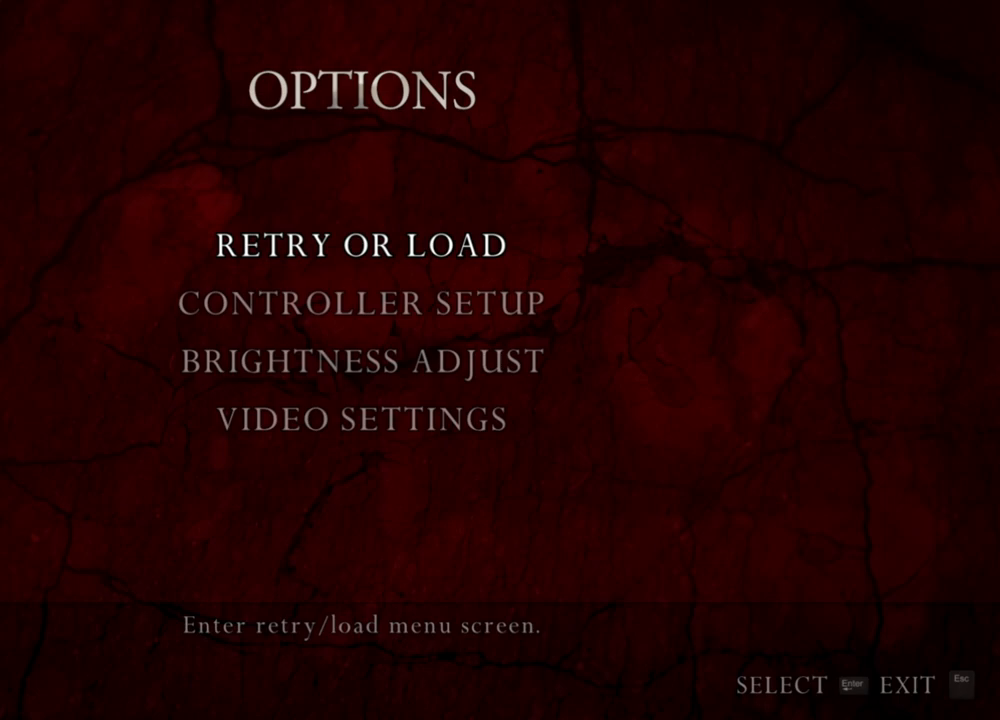
{"keys": [], "mouse": ["right"], "events": []}
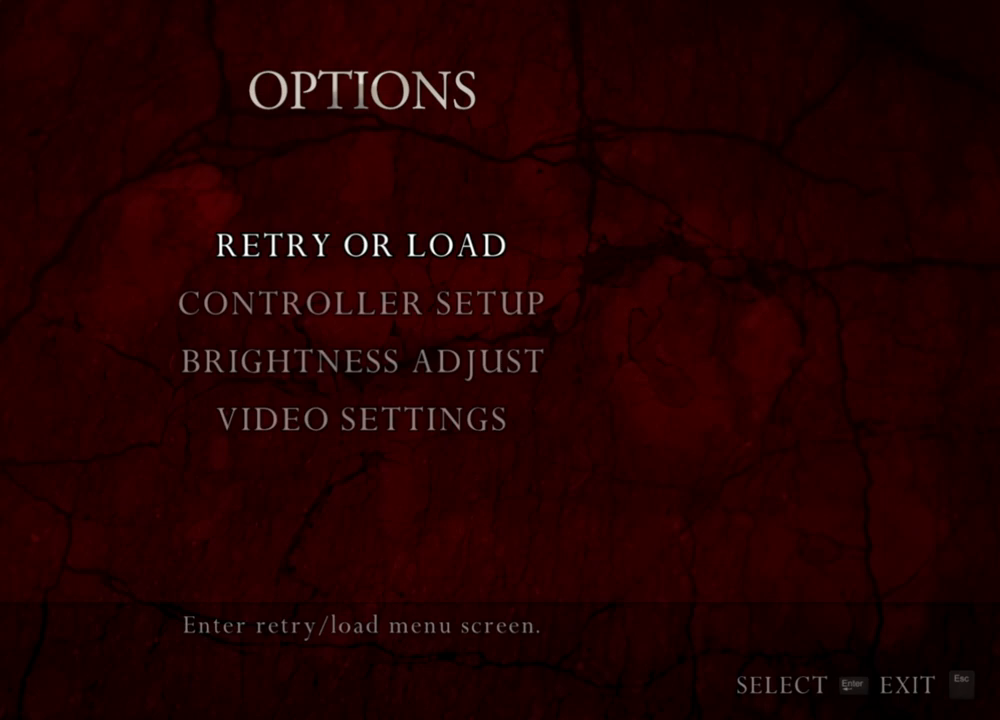
{"keys": [], "mouse": ["right"], "events": []}
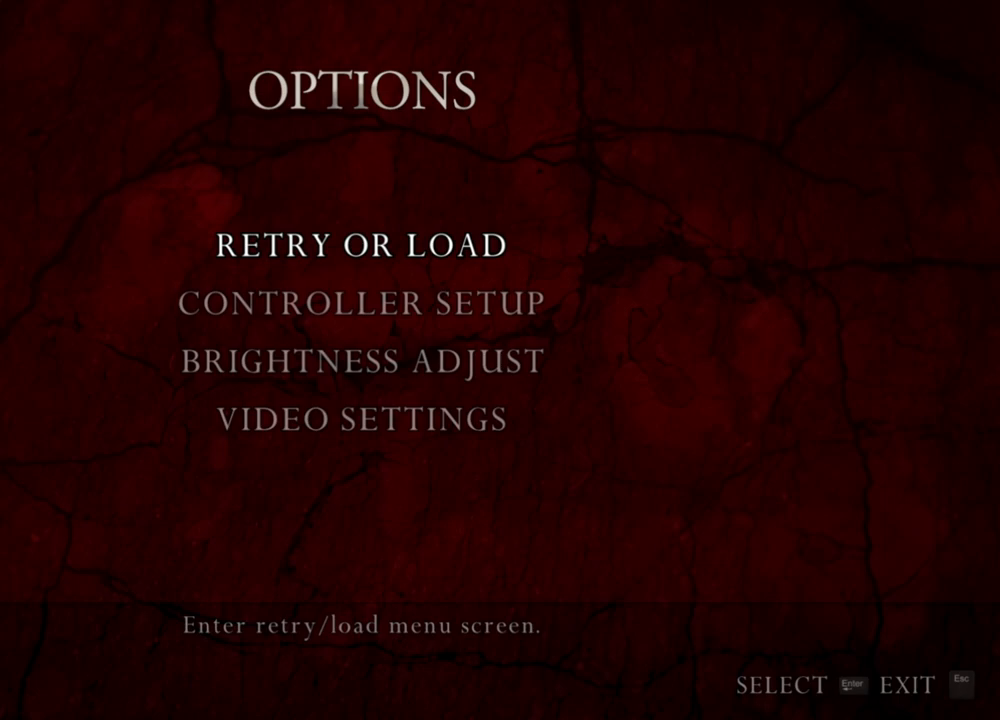
{"keys": [], "mouse": ["right"], "events": []}